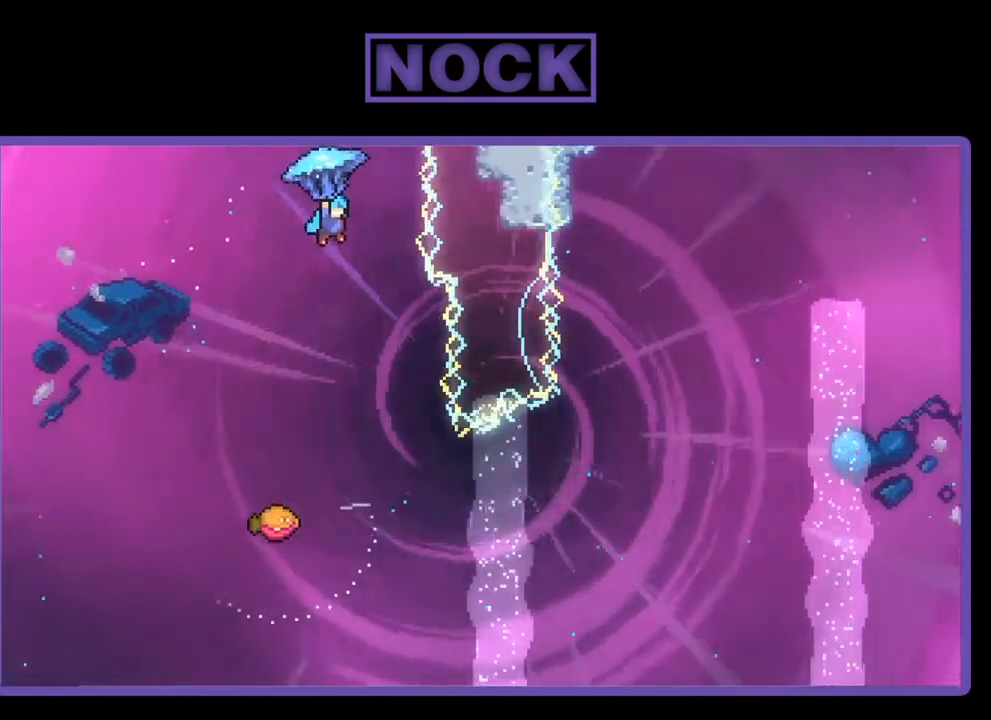
Gameplay with a controller (PlayStation layout); each line is a JSON object with the inputs held at the frame after it. "events" lists button and stick changes between this image and that frame as [ms after this image, input, new state], when the widget could be followed in between. Not read: left_stick.
{"buttons": ["R2"], "right_stick": "center", "events": [[67, "DPAD_LEFT", "down"], [167, "DPAD_LEFT", "up"]]}
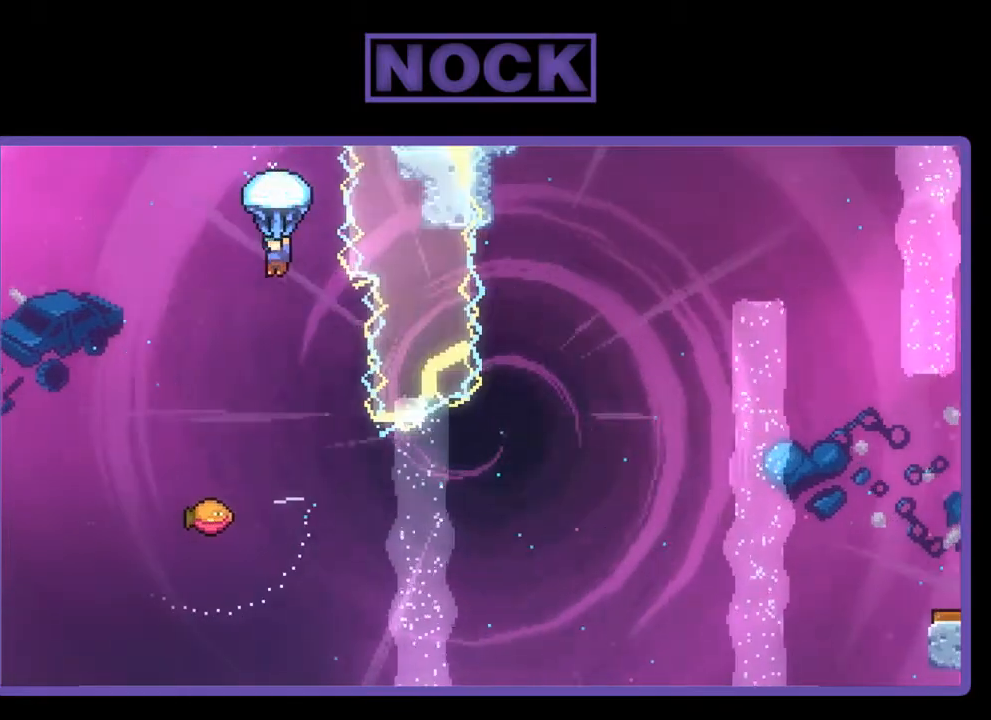
{"buttons": ["R2"], "right_stick": "center", "events": [[33, "DPAD_RIGHT", "down"], [167, "DPAD_RIGHT", "up"]]}
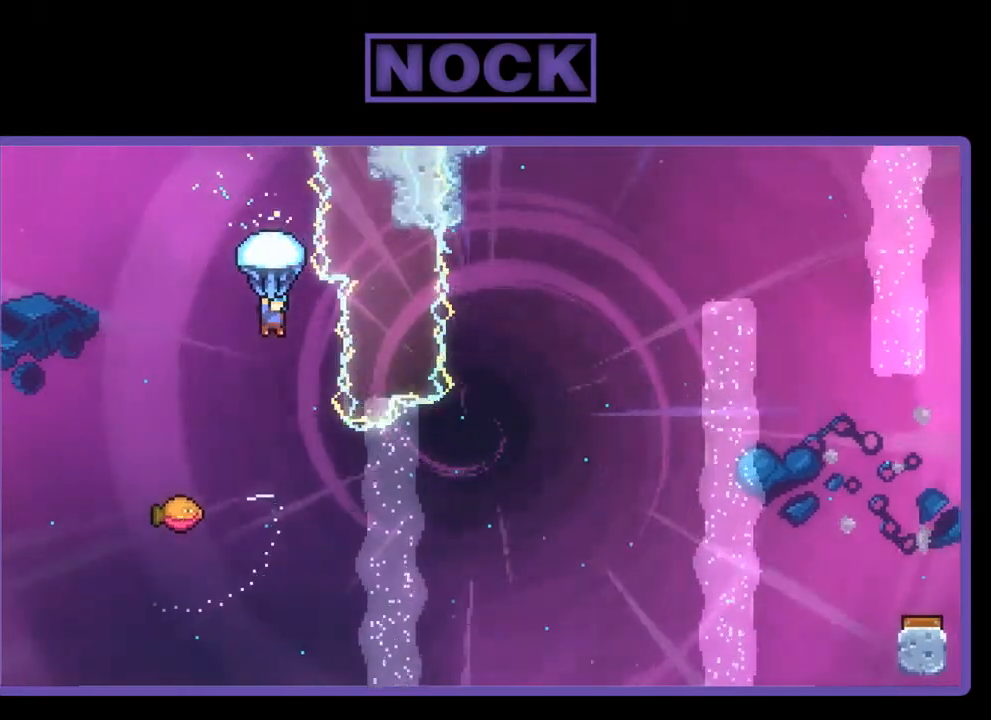
{"buttons": [], "right_stick": "center", "events": [[67, "DPAD_RIGHT", "down"], [233, "DPAD_RIGHT", "up"], [300, "R2", "up"]]}
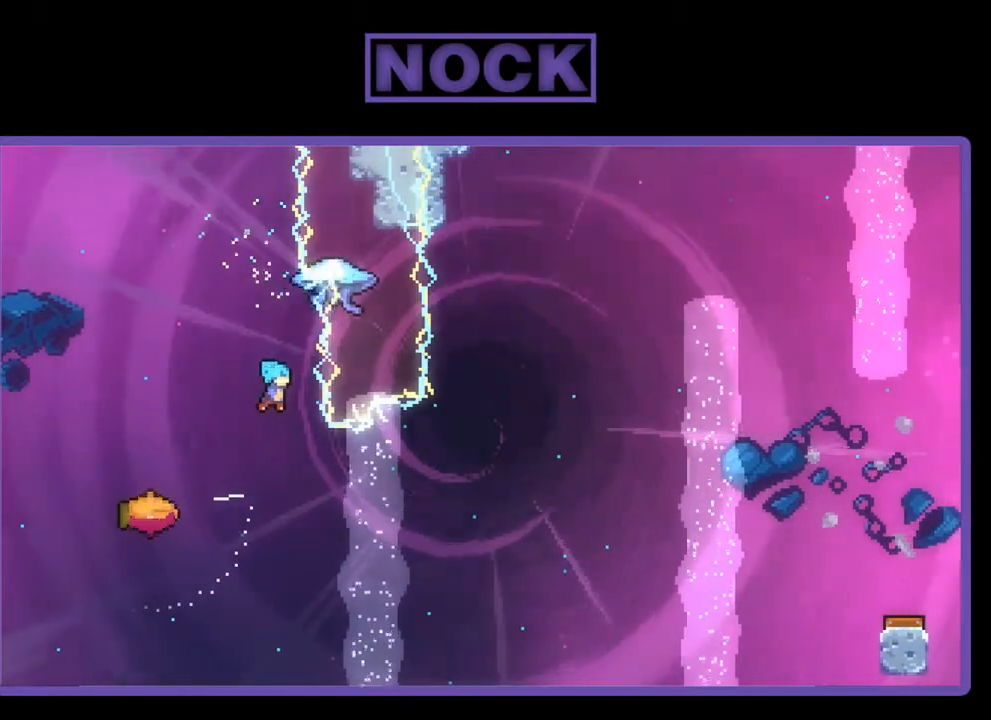
{"buttons": [], "right_stick": "center", "events": [[133, "DPAD_LEFT", "down"], [467, "DPAD_LEFT", "up"]]}
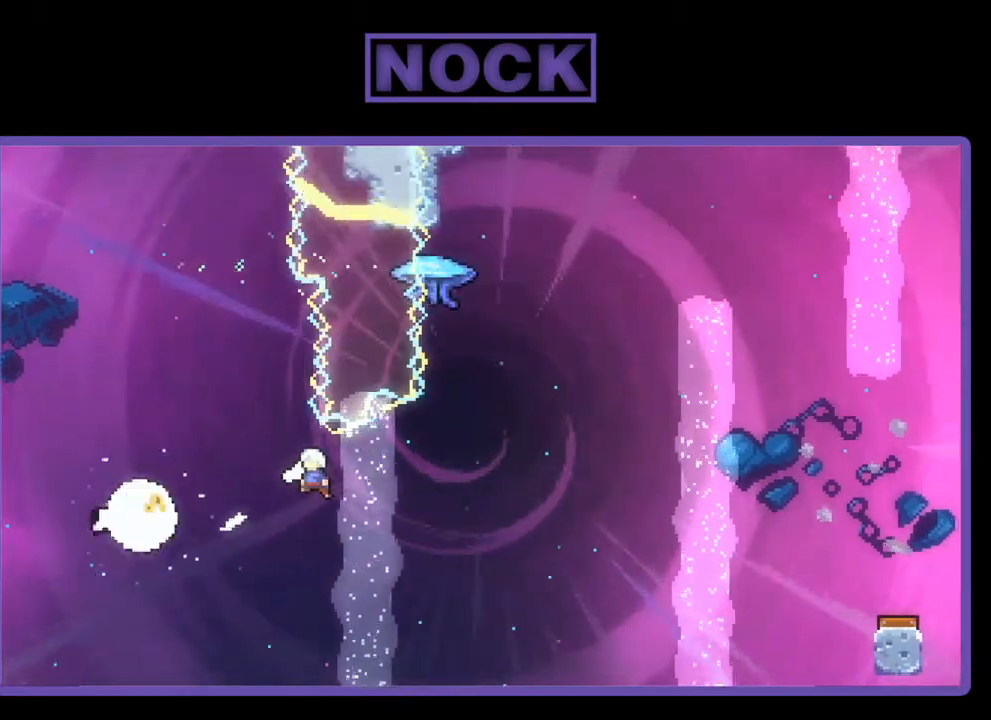
{"buttons": ["CIRCLE", "R2", "DPAD_UP"], "right_stick": "center", "events": [[33, "DPAD_RIGHT", "down"], [300, "DPAD_UP", "down"], [300, "R2", "down"], [333, "DPAD_RIGHT", "up"], [400, "CIRCLE", "down"]]}
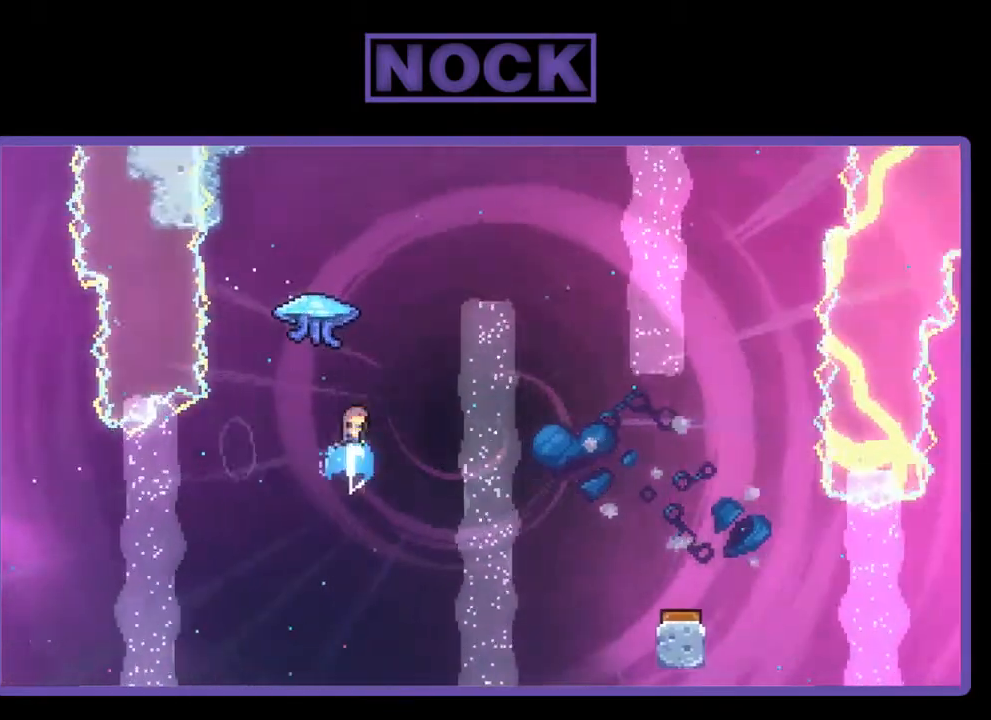
{"buttons": ["R2", "DPAD_RIGHT"], "right_stick": "center", "events": [[167, "CIRCLE", "up"], [167, "DPAD_RIGHT", "down"], [467, "DPAD_UP", "up"]]}
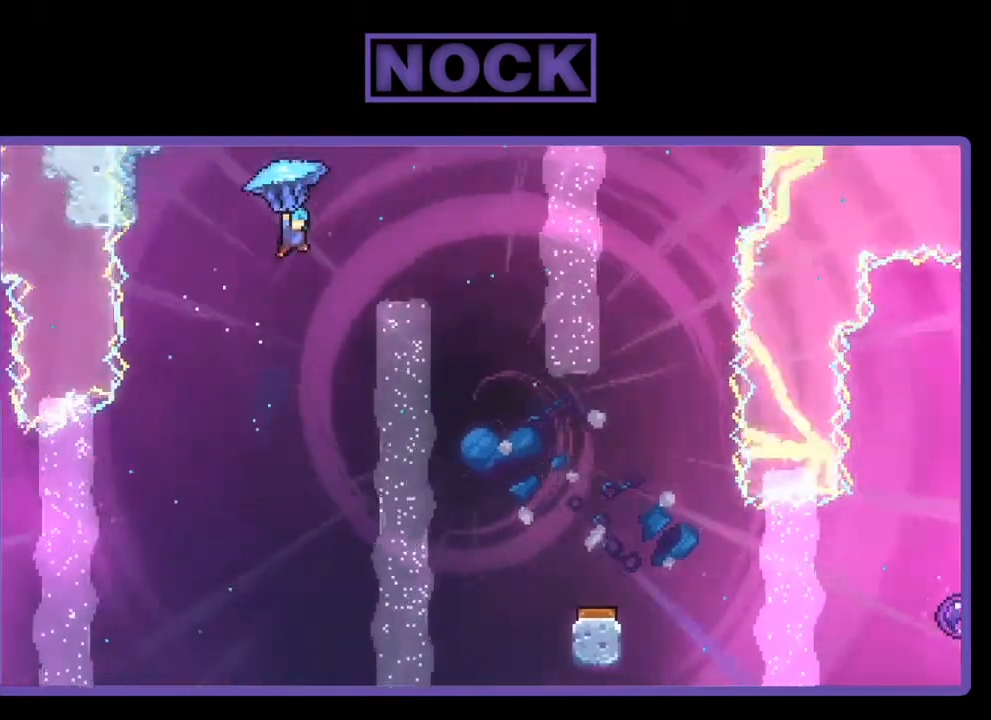
{"buttons": ["R2"], "right_stick": "center", "events": [[467, "DPAD_RIGHT", "up"]]}
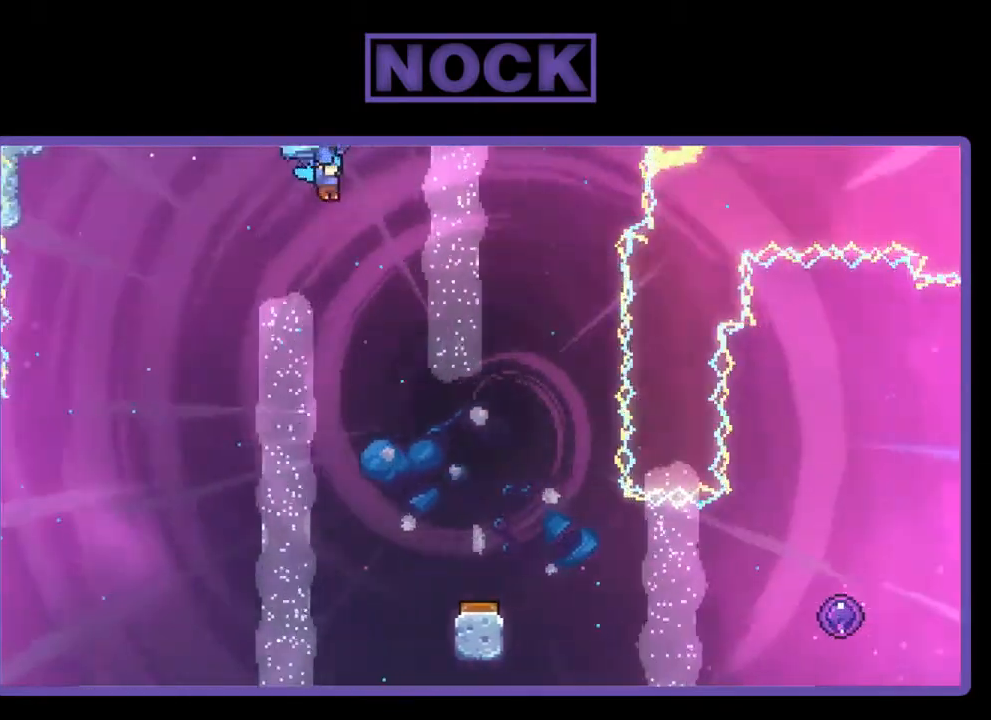
{"buttons": ["R2", "DPAD_DOWN"], "right_stick": "center", "events": [[133, "DPAD_DOWN", "down"]]}
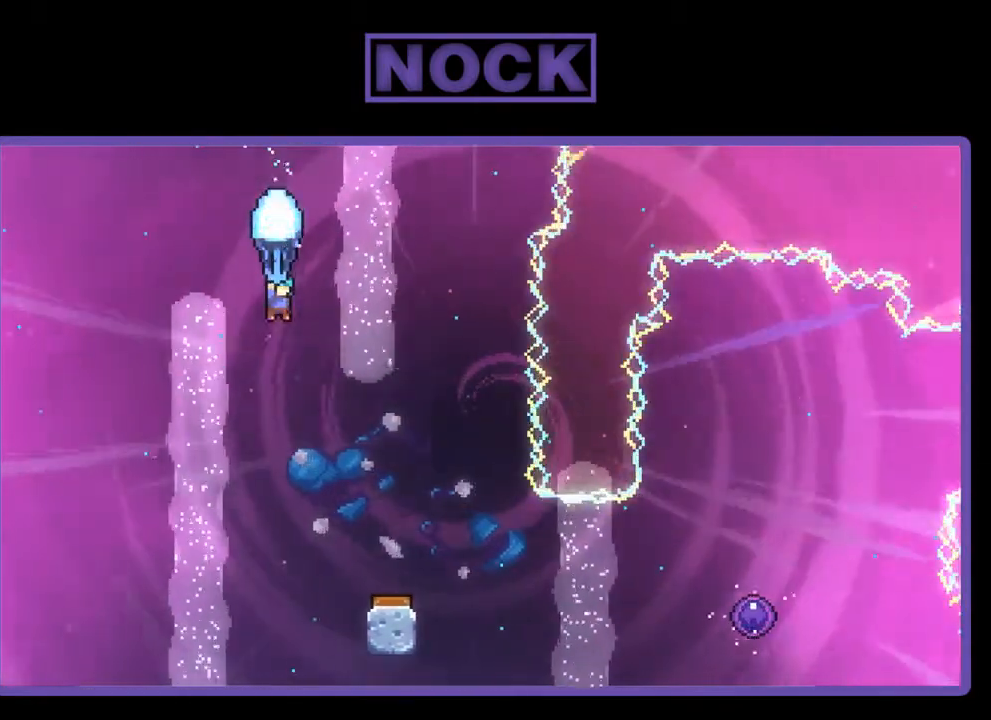
{"buttons": ["R2"], "right_stick": "center", "events": [[167, "DPAD_DOWN", "up"]]}
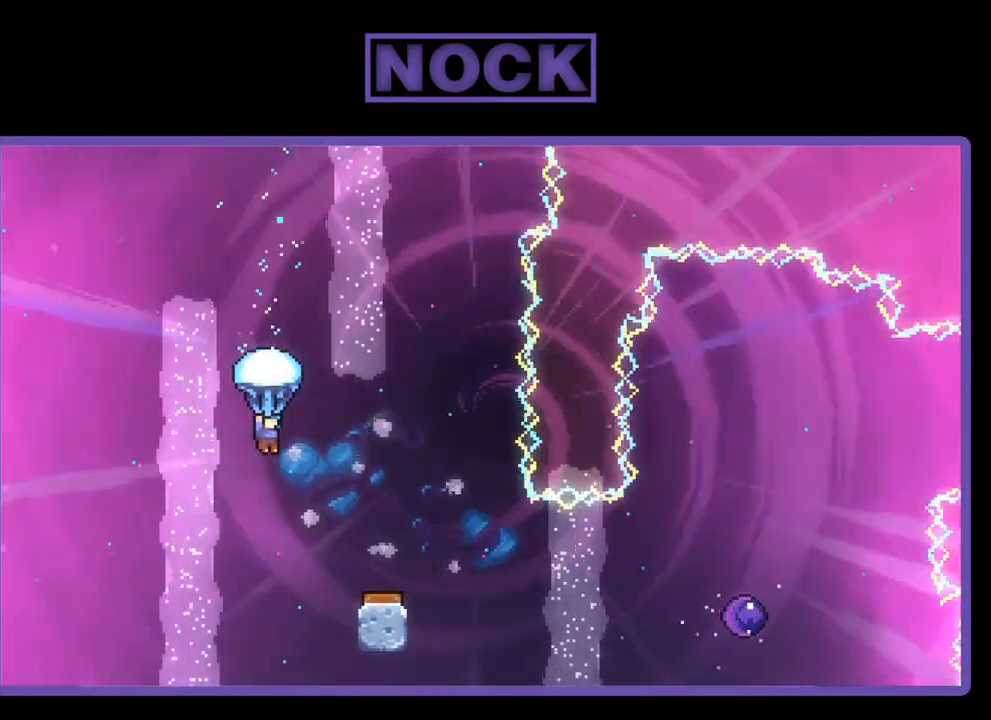
{"buttons": ["R2"], "right_stick": "center", "events": [[33, "DPAD_RIGHT", "down"], [400, "DPAD_RIGHT", "up"]]}
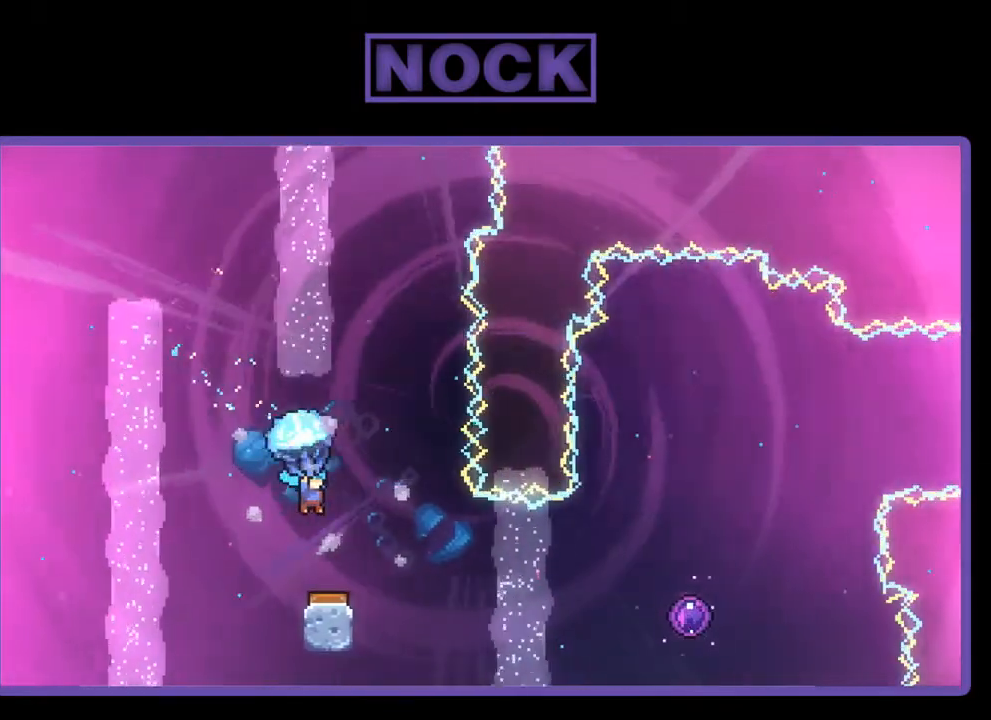
{"buttons": ["R2"], "right_stick": "center", "events": []}
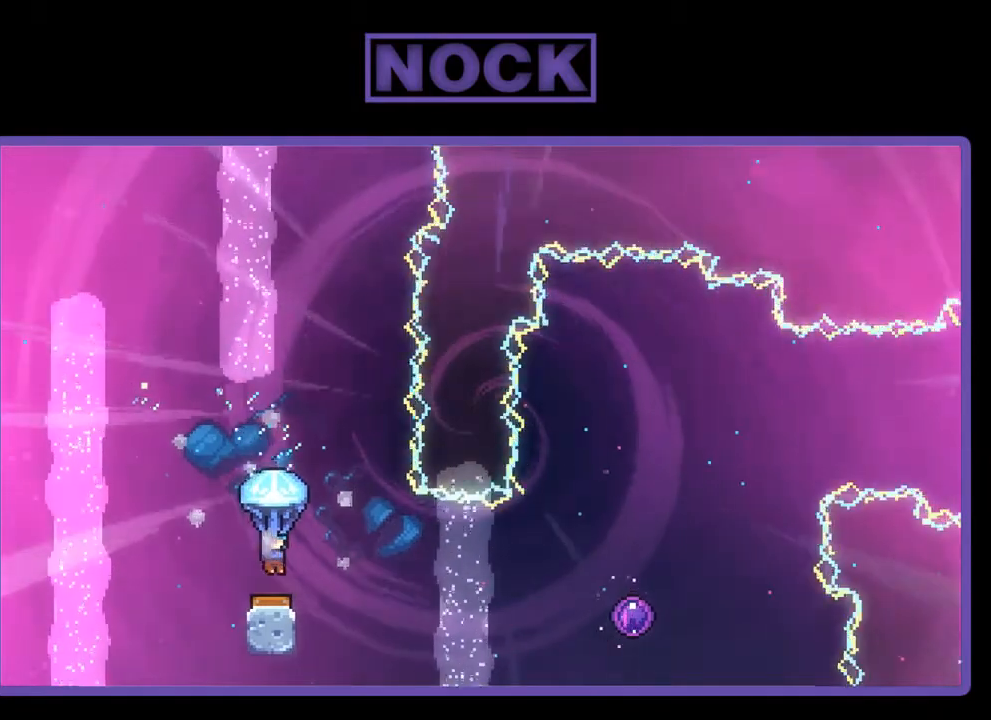
{"buttons": ["R2", "DPAD_UP", "DPAD_RIGHT"], "right_stick": "center", "events": [[233, "DPAD_RIGHT", "down"], [267, "DPAD_UP", "down"]]}
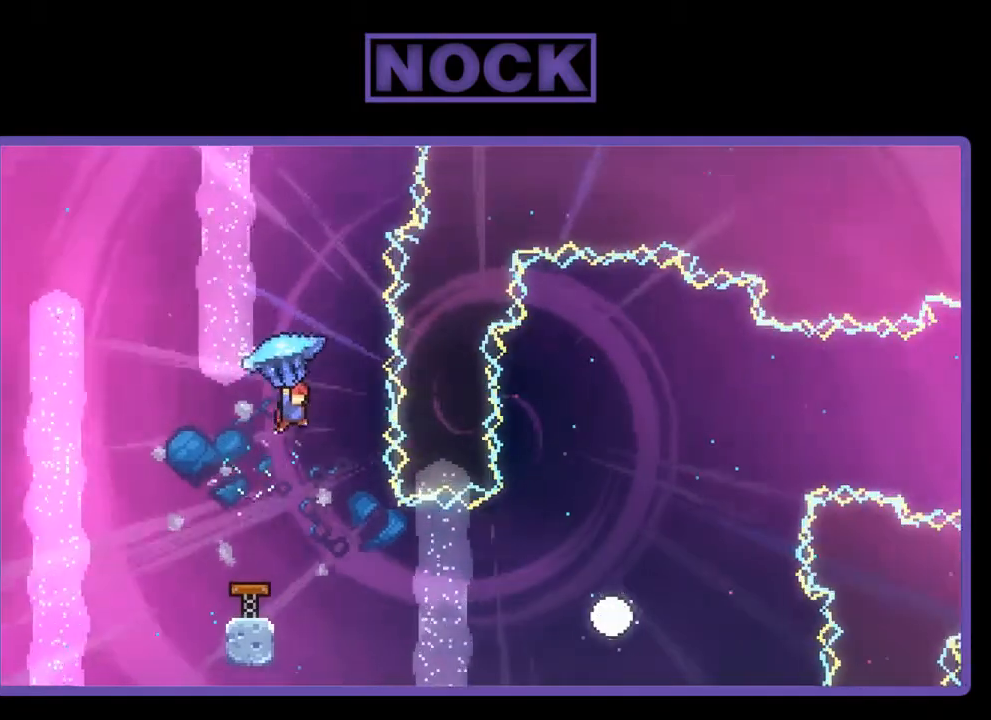
{"buttons": [], "right_stick": "center", "events": [[100, "DPAD_RIGHT", "up"], [133, "DPAD_UP", "up"], [133, "R2", "up"]]}
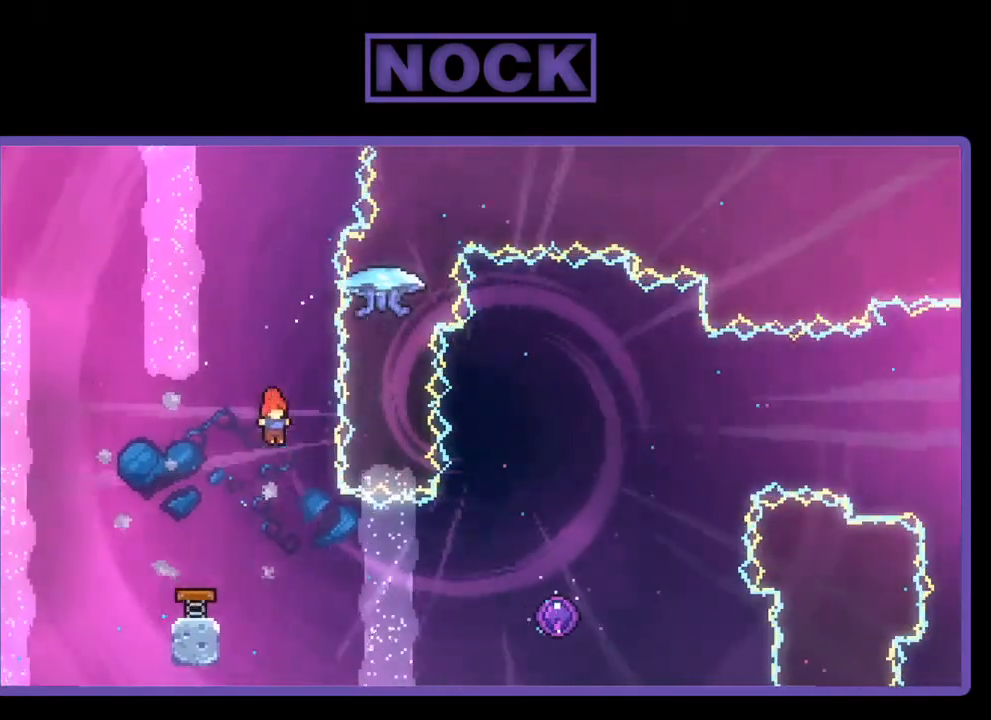
{"buttons": ["CIRCLE", "R2", "DPAD_RIGHT"], "right_stick": "center", "events": [[67, "DPAD_RIGHT", "down"], [367, "R2", "down"], [433, "CIRCLE", "down"]]}
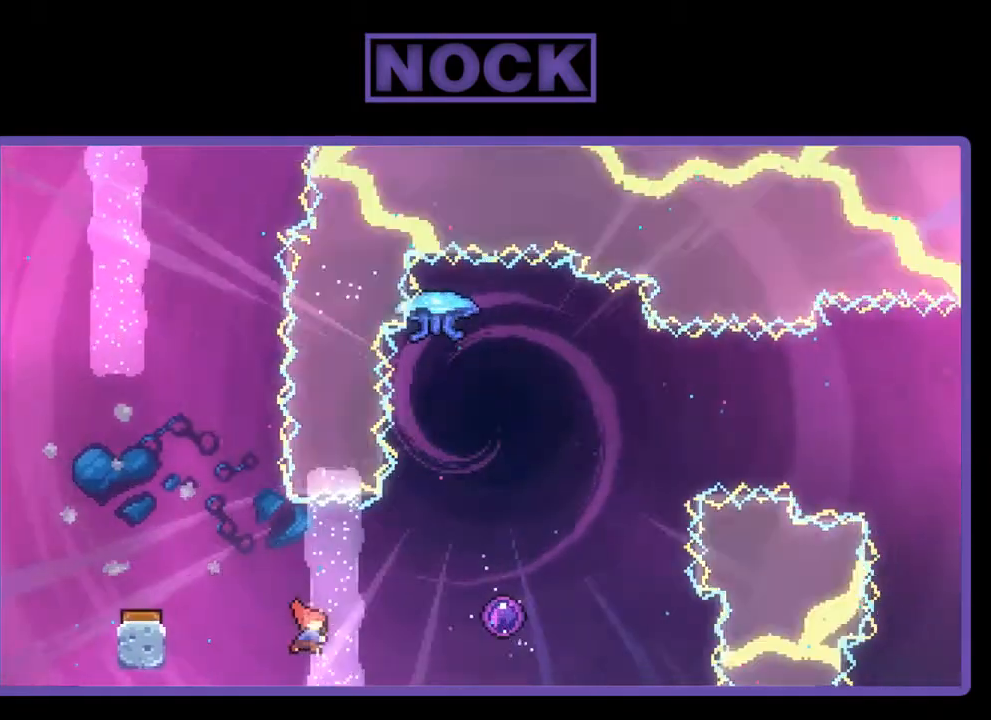
{"buttons": ["R2", "DPAD_UP"], "right_stick": "center", "events": [[167, "CIRCLE", "up"], [200, "DPAD_UP", "down"], [267, "DPAD_RIGHT", "up"]]}
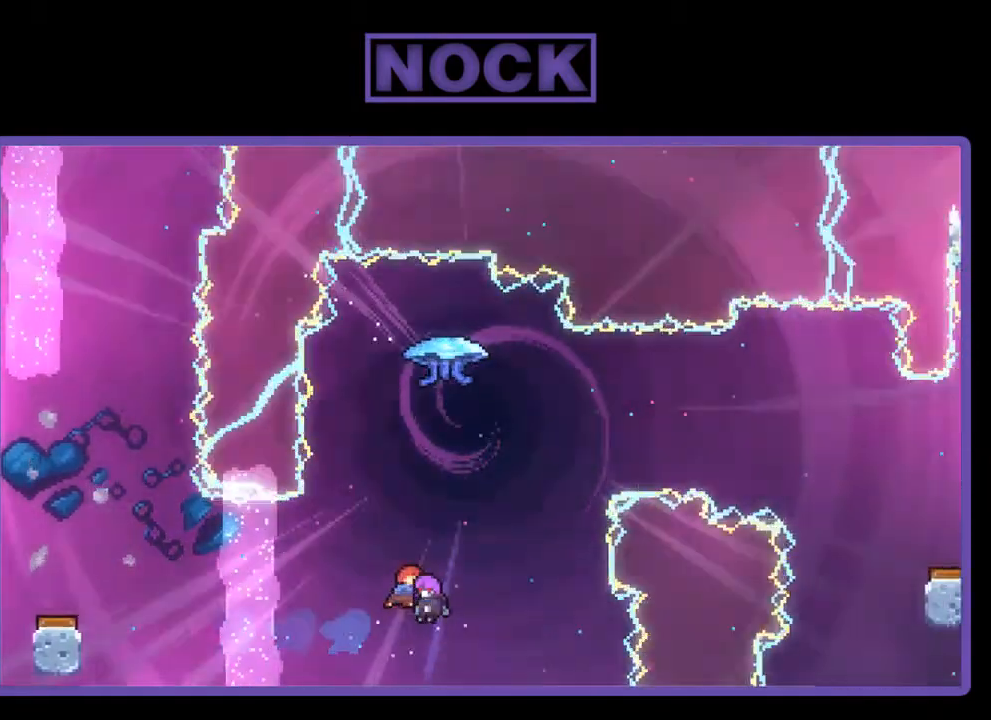
{"buttons": [], "right_stick": "center", "events": [[233, "DPAD_UP", "up"], [333, "R2", "up"]]}
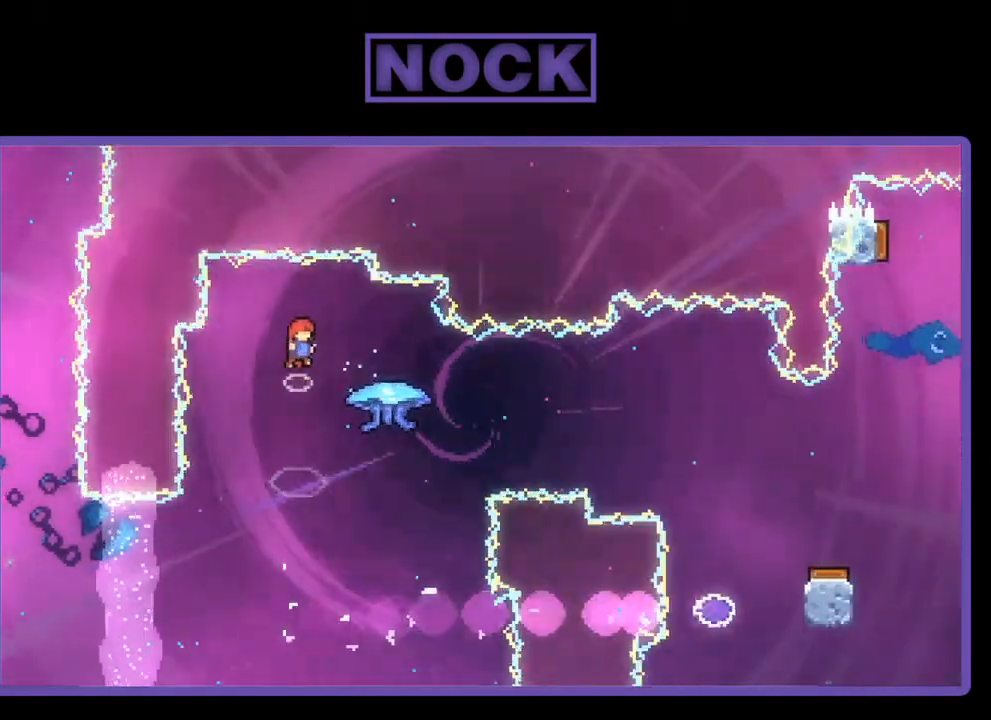
{"buttons": ["DPAD_RIGHT"], "right_stick": "center", "events": [[333, "DPAD_RIGHT", "down"]]}
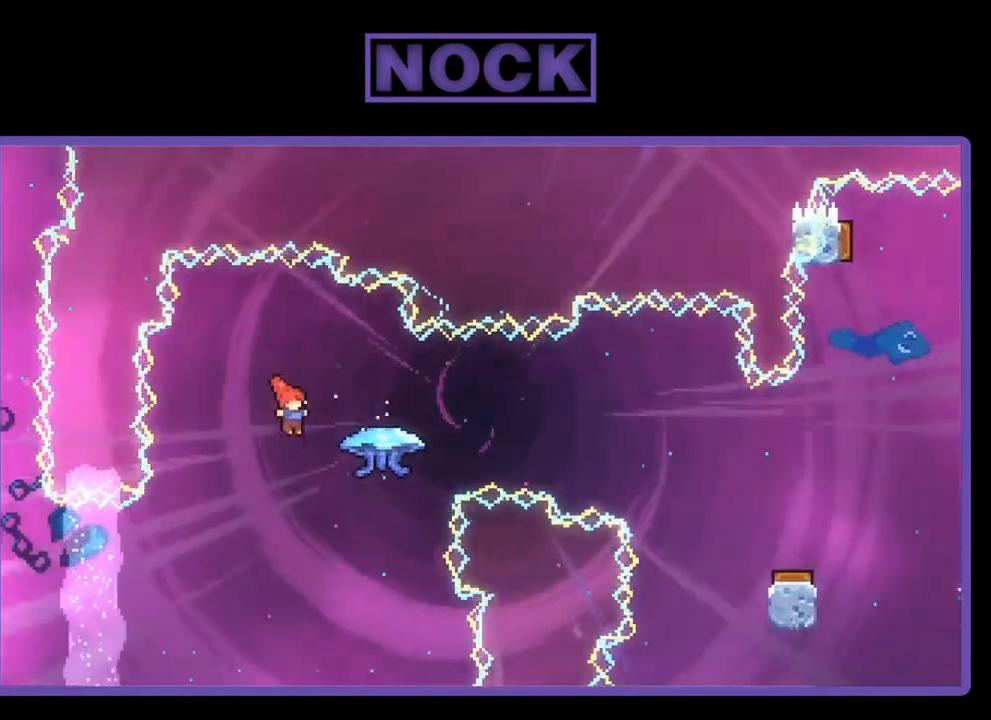
{"buttons": ["R2", "DPAD_RIGHT"], "right_stick": "center", "events": [[33, "CIRCLE", "down"], [33, "R2", "down"], [300, "CIRCLE", "up"]]}
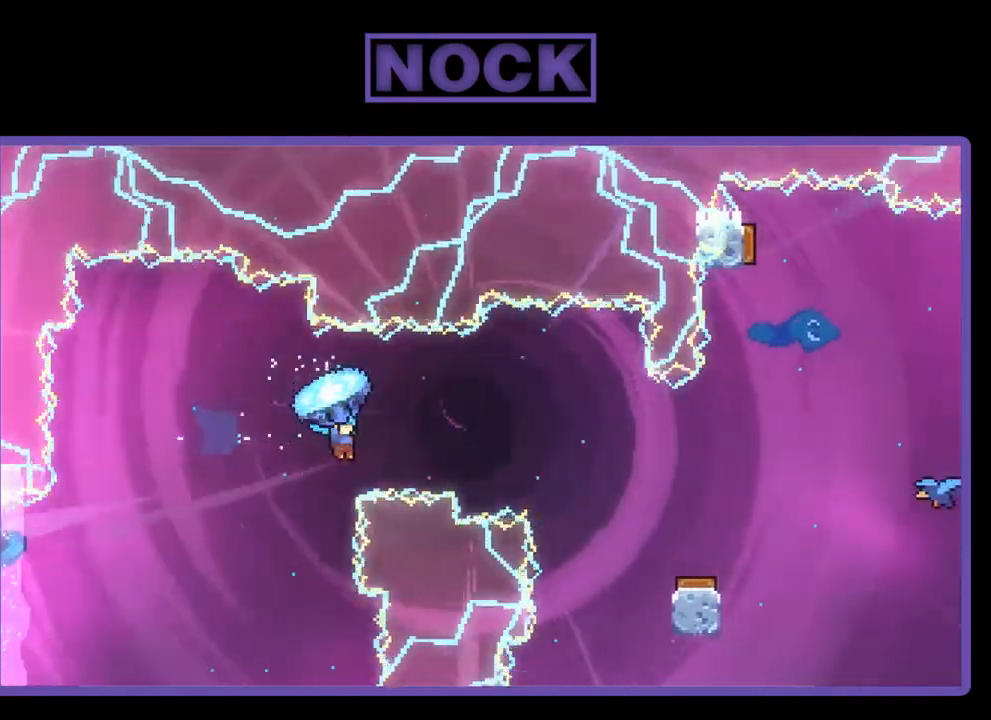
{"buttons": ["R2"], "right_stick": "center", "events": [[300, "DPAD_RIGHT", "up"]]}
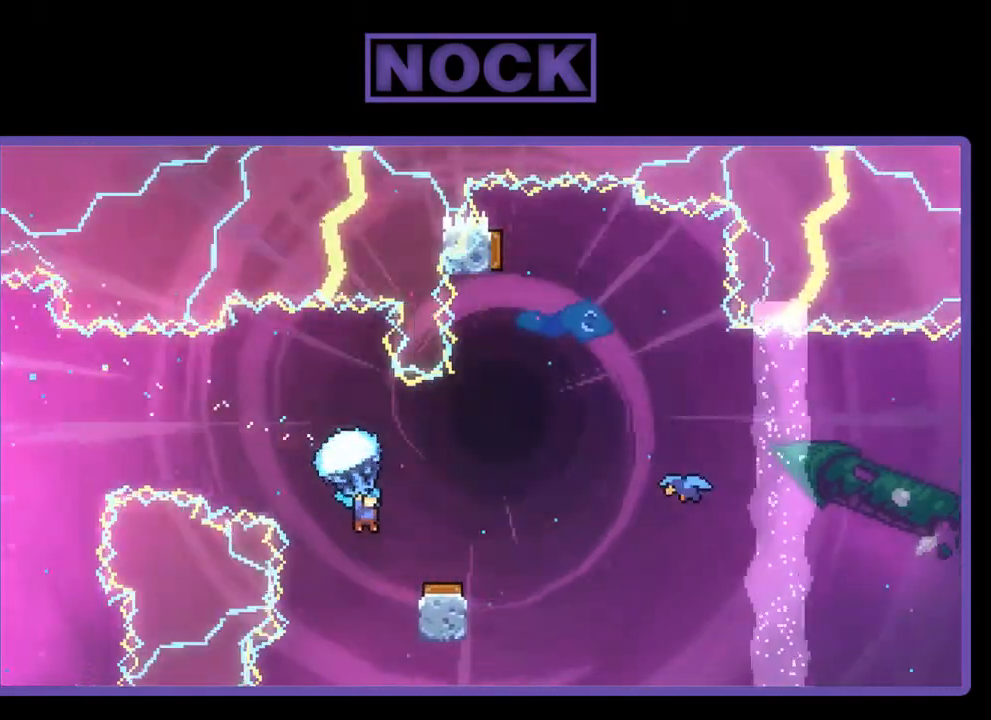
{"buttons": ["R2", "DPAD_RIGHT"], "right_stick": "center", "events": [[200, "DPAD_RIGHT", "down"], [233, "DPAD_RIGHT", "up"], [433, "DPAD_RIGHT", "down"]]}
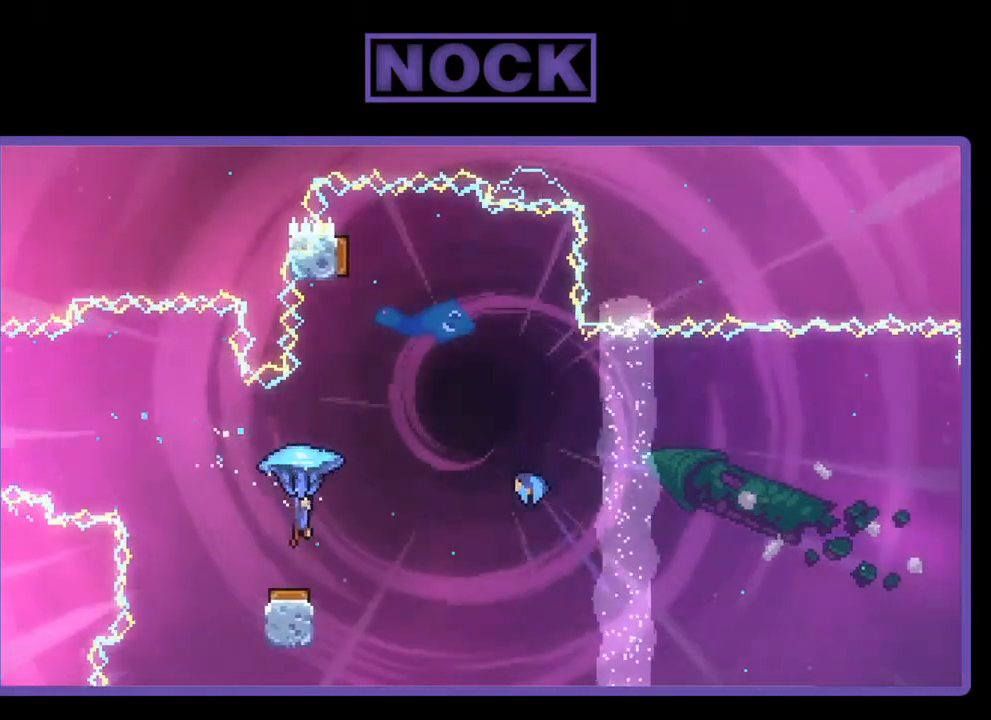
{"buttons": ["R2", "DPAD_LEFT"], "right_stick": "center", "events": [[367, "DPAD_RIGHT", "up"], [467, "DPAD_LEFT", "down"]]}
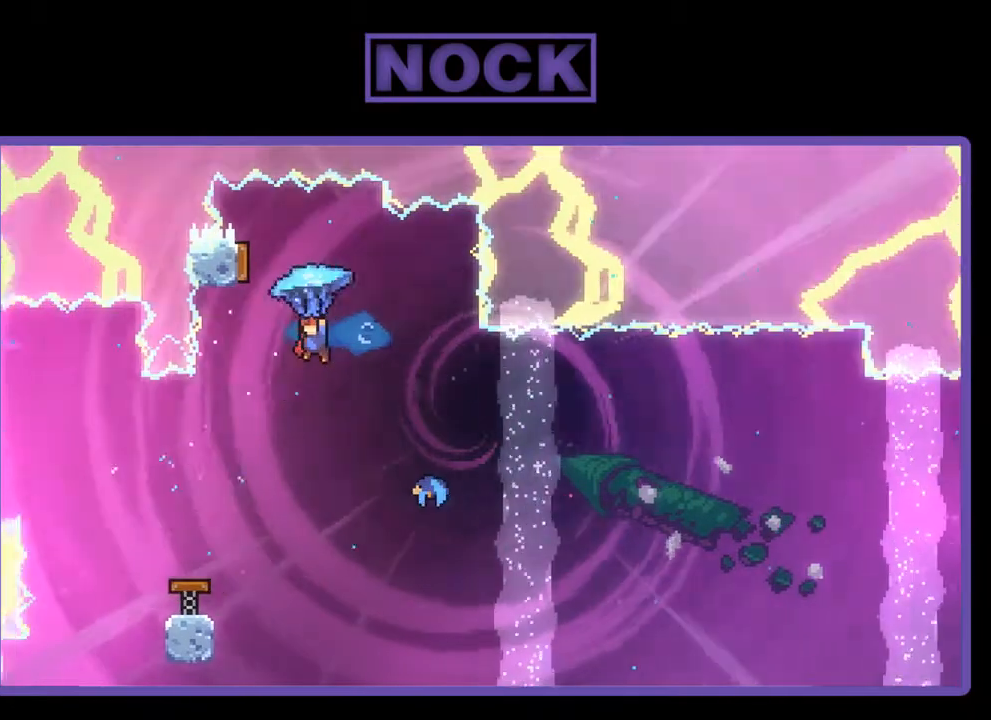
{"buttons": ["DPAD_RIGHT"], "right_stick": "center", "events": [[167, "DPAD_LEFT", "up"], [167, "R2", "up"], [400, "DPAD_RIGHT", "down"]]}
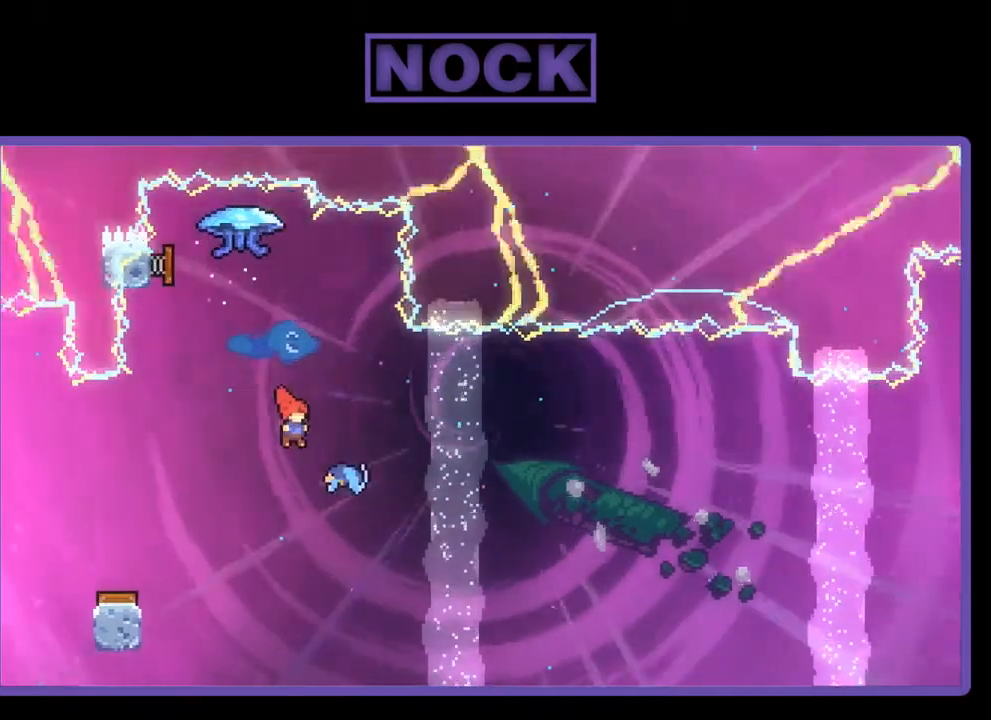
{"buttons": ["R2", "DPAD_RIGHT"], "right_stick": "center", "events": [[200, "R2", "down"]]}
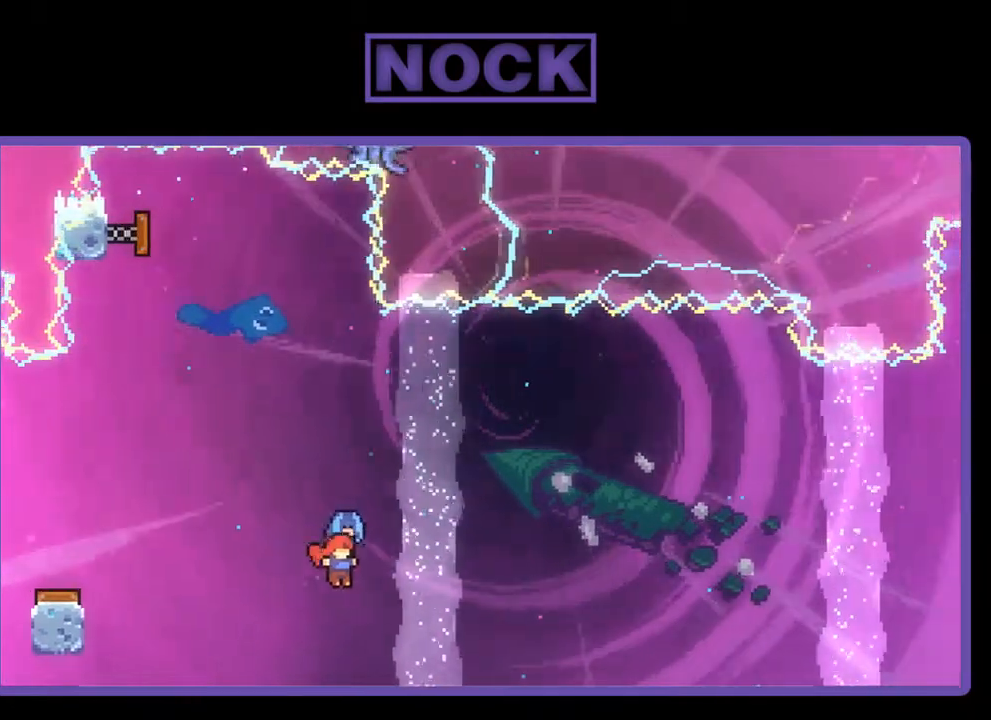
{"buttons": ["R2", "DPAD_UP", "DPAD_RIGHT"], "right_stick": "center", "events": [[133, "DPAD_UP", "down"]]}
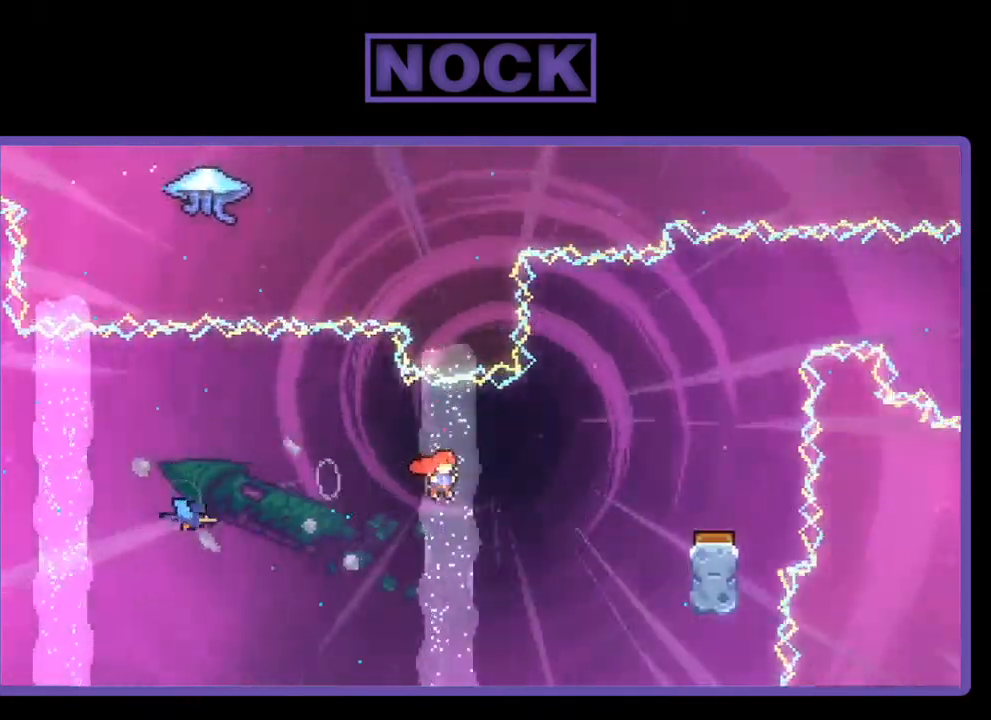
{"buttons": ["CIRCLE", "R2"], "right_stick": "center", "events": [[200, "CIRCLE", "down"], [400, "DPAD_RIGHT", "up"], [467, "DPAD_UP", "up"]]}
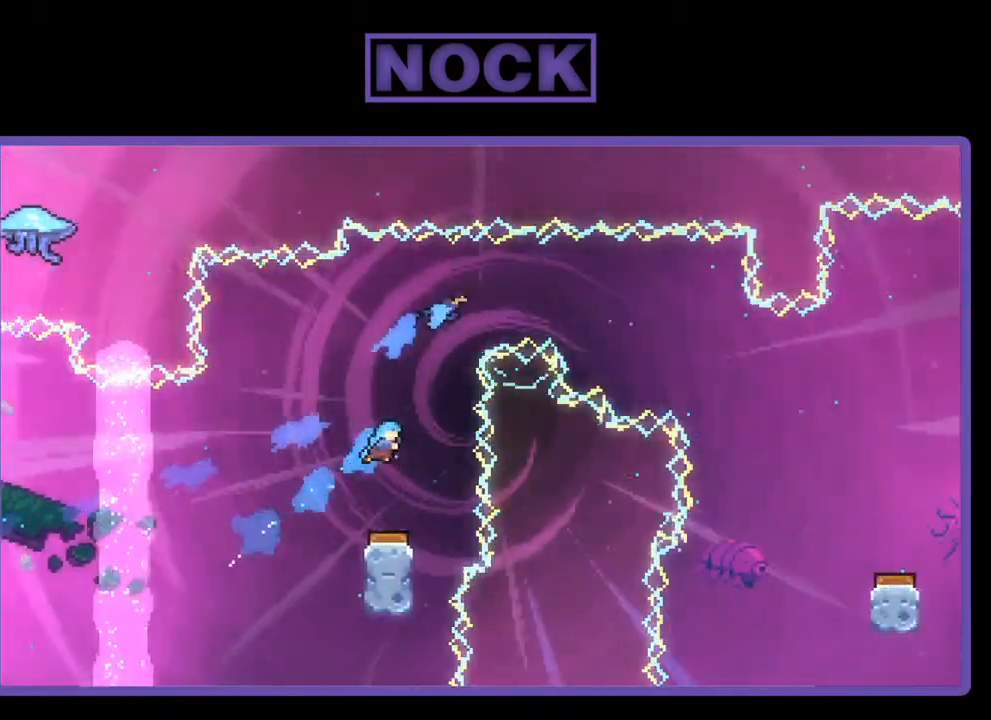
{"buttons": ["R2"], "right_stick": "center", "events": [[67, "CIRCLE", "up"]]}
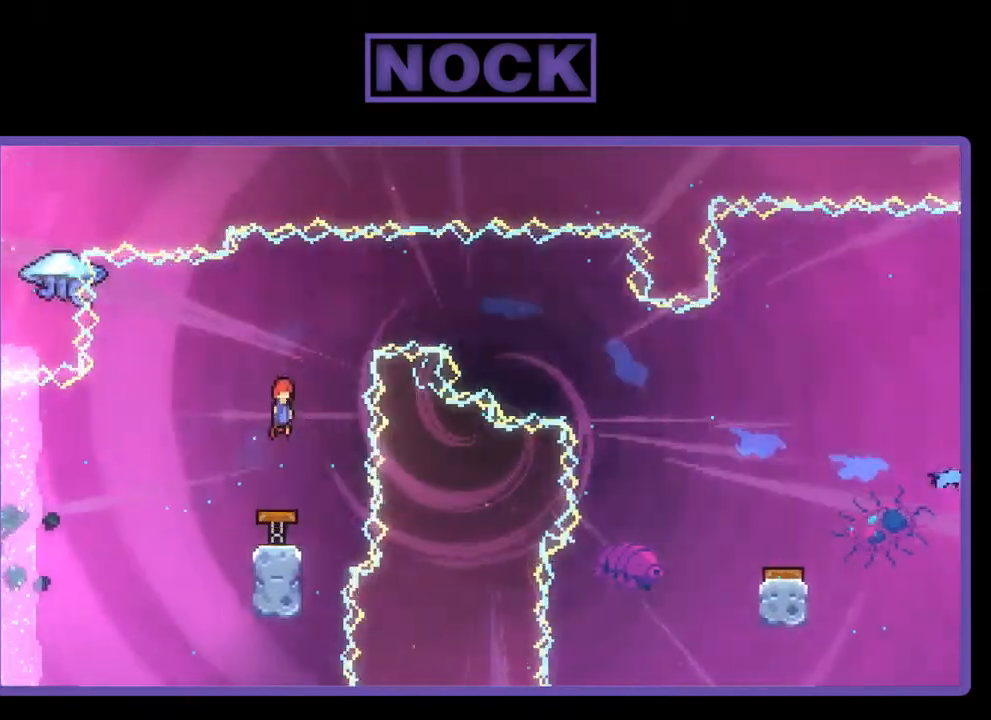
{"buttons": ["R2"], "right_stick": "center", "events": [[67, "DPAD_RIGHT", "down"], [200, "DPAD_RIGHT", "up"]]}
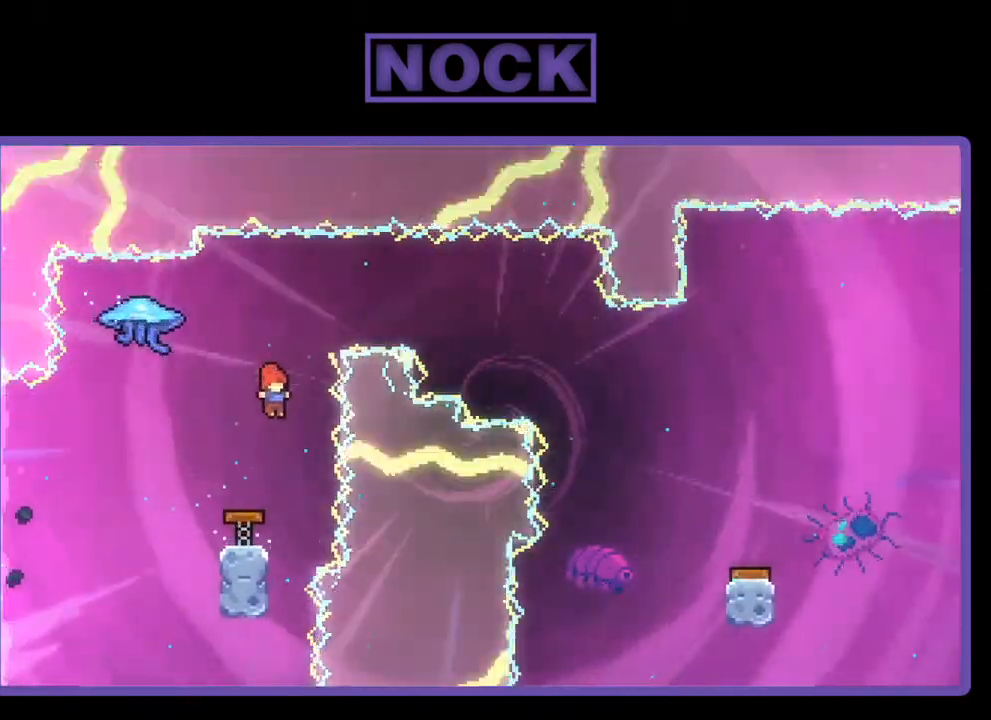
{"buttons": ["CIRCLE", "R2", "DPAD_UP"], "right_stick": "center", "events": [[333, "DPAD_UP", "down"], [367, "CIRCLE", "down"]]}
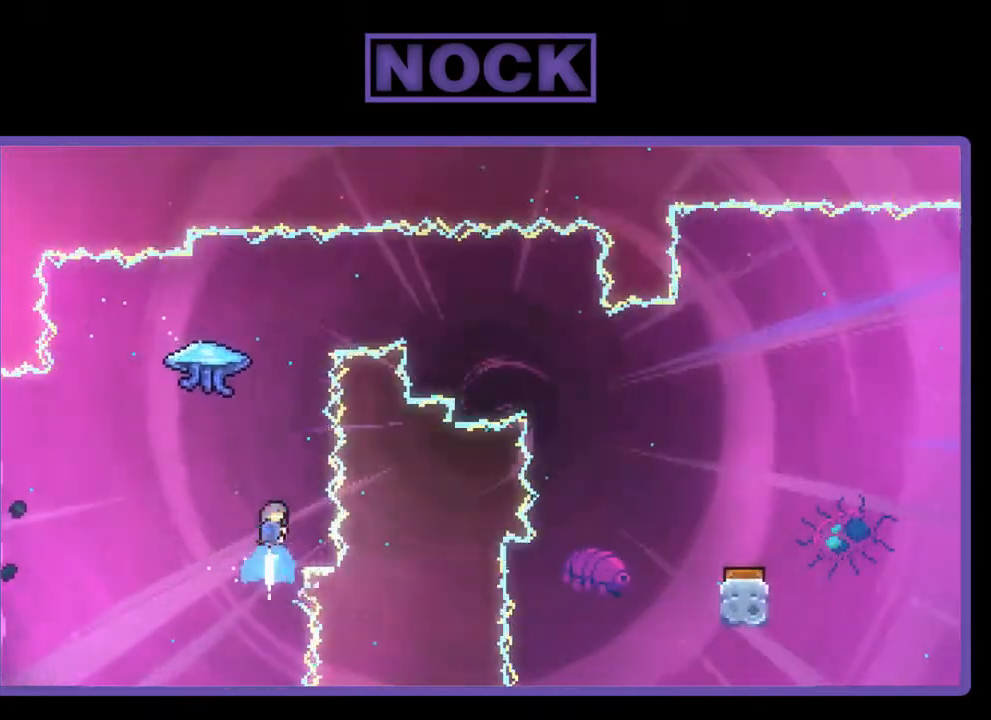
{"buttons": ["R2", "DPAD_RIGHT"], "right_stick": "center", "events": [[67, "DPAD_LEFT", "down"], [200, "DPAD_LEFT", "up"], [267, "DPAD_UP", "up"], [333, "CIRCLE", "up"], [433, "DPAD_RIGHT", "down"]]}